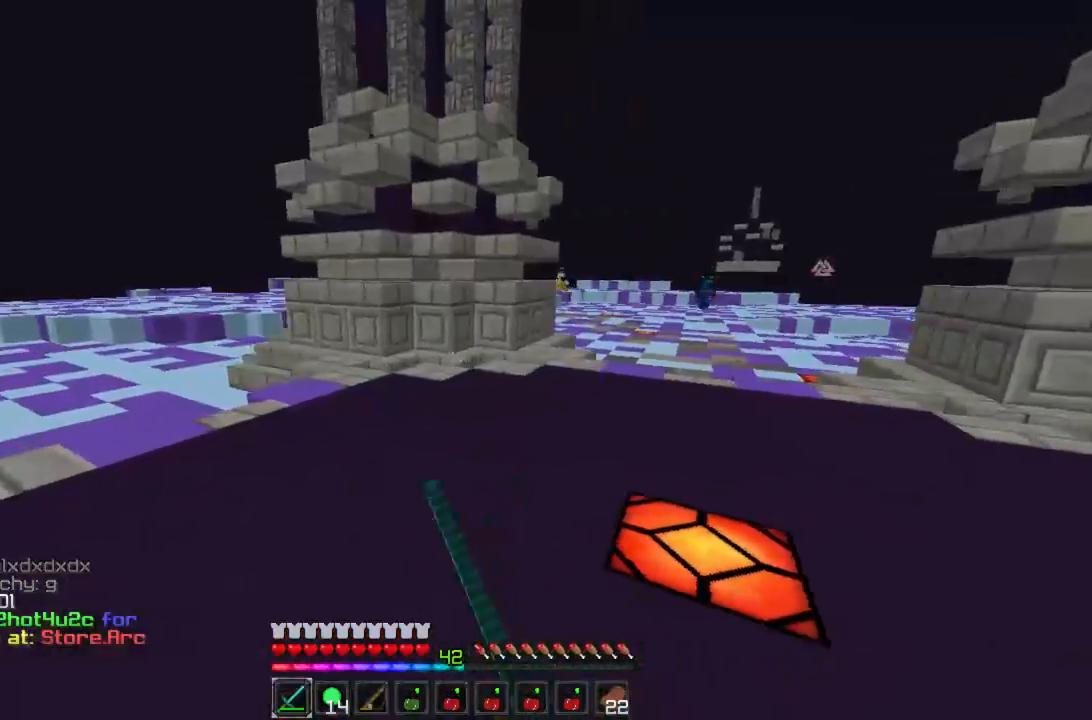
Gameplay with keyboard and mouse; each line is a JSON object with the keys and mouse buttons held at the frame after it. "events" lists presses ("down") and releases ("up") of "a", "d", "s", "w", "mouse_left" and "mouse_right" between this image and that frame as [ms after this image, input, new state], when the widget could be followed in between. "mouse_left", "mouse_right" = the "left", "right" buttons of the "mouse" list. No other keys are recorded. Fast repeated clicks can show as one long hold. Mouse movement is not recorded.
{"keys": ["d"], "mouse": [], "events": [[44, "mouse_left", "down"], [67, "d", "down"], [89, "mouse_left", "up"], [156, "mouse_left", "down"], [200, "w", "down"], [222, "mouse_left", "up"], [289, "mouse_left", "down"], [356, "mouse_left", "up"], [400, "mouse_left", "down"], [489, "mouse_left", "up"], [511, "w", "up"]]}
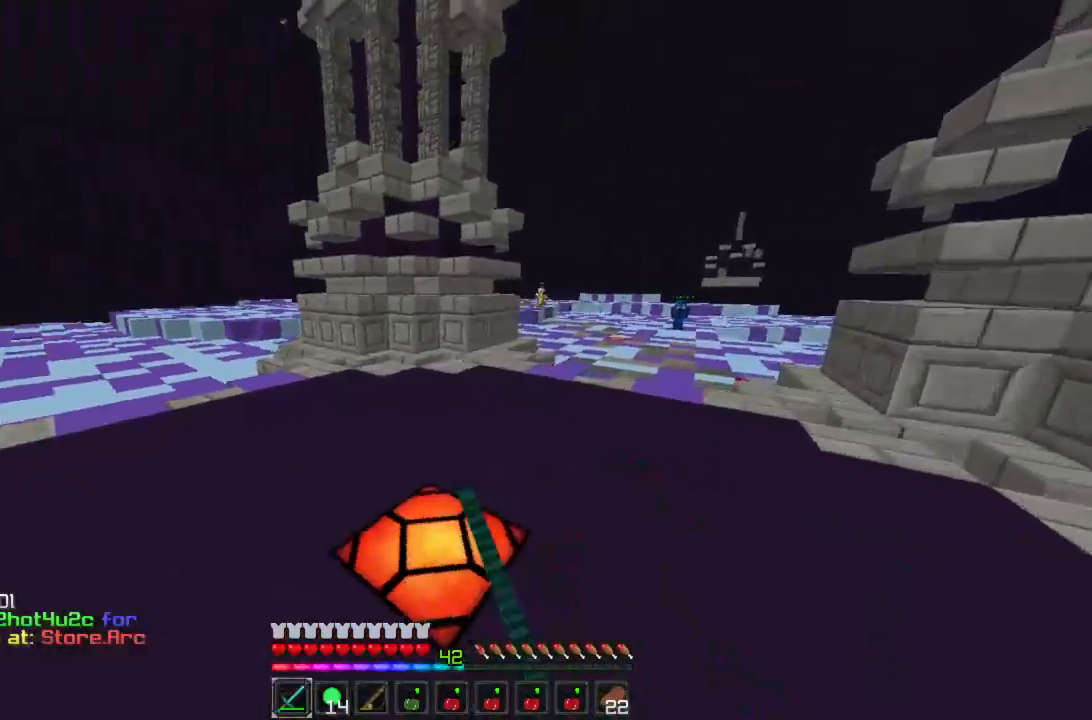
{"keys": ["a"], "mouse": ["left"], "events": [[22, "mouse_left", "down"], [111, "mouse_left", "up"], [156, "mouse_left", "down"], [200, "a", "down"], [200, "d", "up"], [222, "mouse_left", "up"], [267, "mouse_left", "down"], [333, "mouse_left", "up"], [378, "mouse_left", "down"], [467, "mouse_left", "up"], [489, "mouse_left", "down"]]}
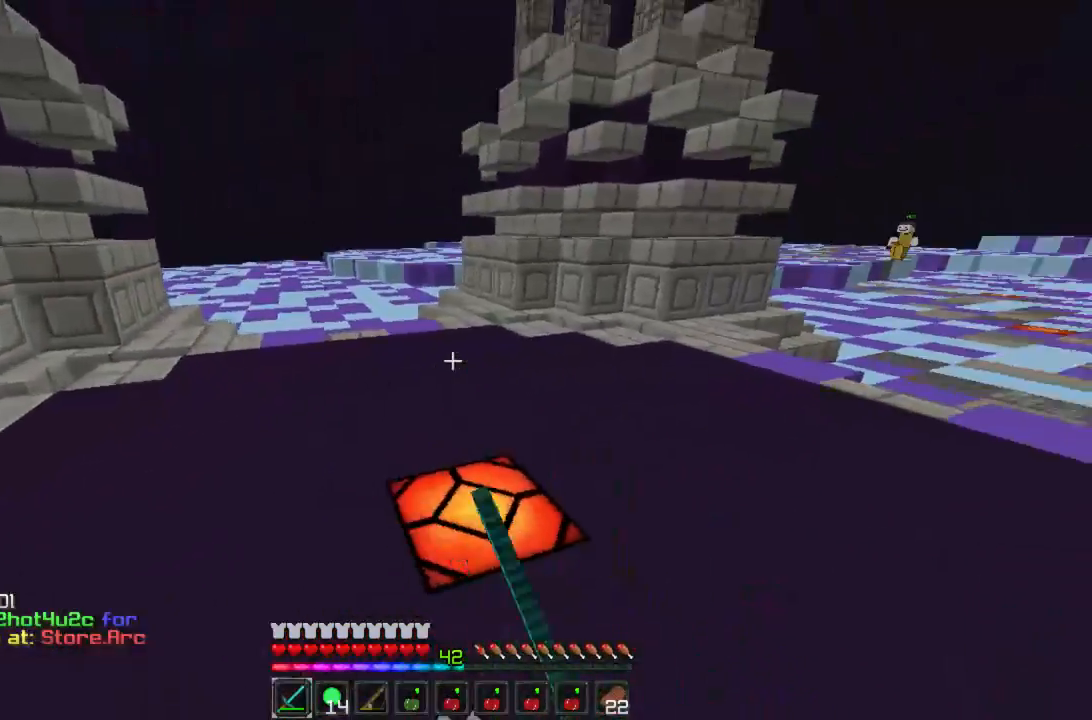
{"keys": ["d", "w"], "mouse": ["left"], "events": [[89, "mouse_left", "up"], [133, "mouse_left", "down"], [200, "mouse_left", "up"], [222, "d", "down"], [244, "a", "up"], [356, "mouse_left", "down"], [356, "w", "down"], [400, "mouse_left", "up"], [467, "mouse_left", "down"]]}
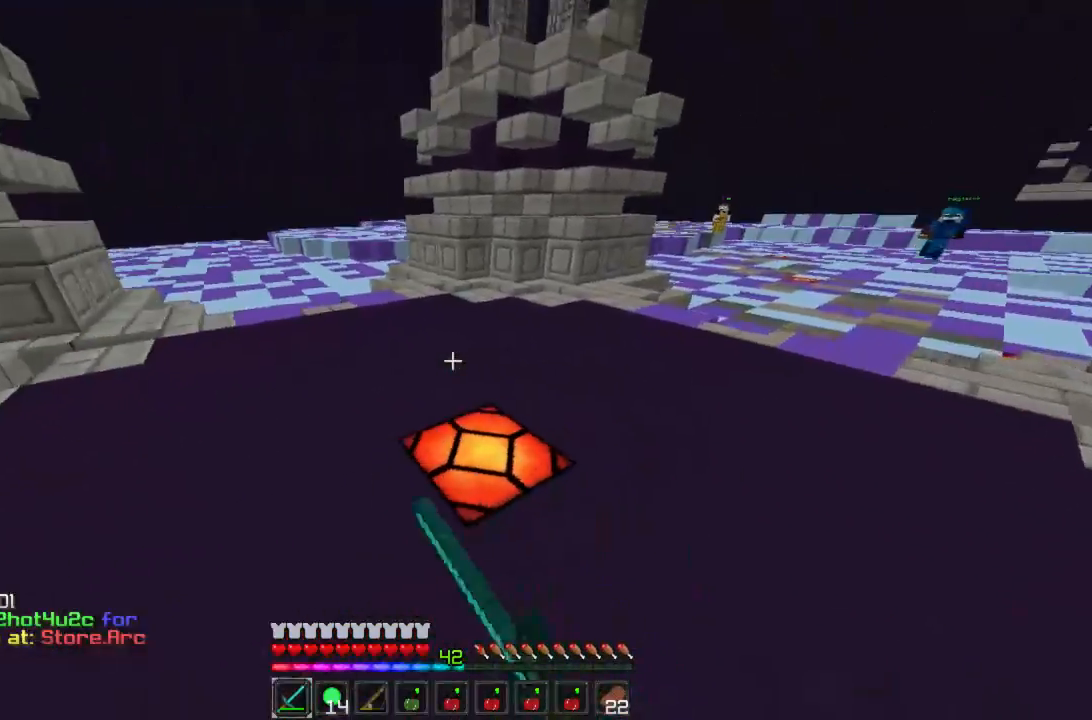
{"keys": ["a"], "mouse": ["left"], "events": [[22, "mouse_left", "up"], [89, "mouse_left", "down"], [156, "w", "up"], [178, "d", "up"], [178, "mouse_left", "up"], [178, "w", "down"], [200, "w", "up"], [222, "a", "down"], [311, "mouse_left", "down"], [400, "mouse_left", "up"], [467, "mouse_left", "down"]]}
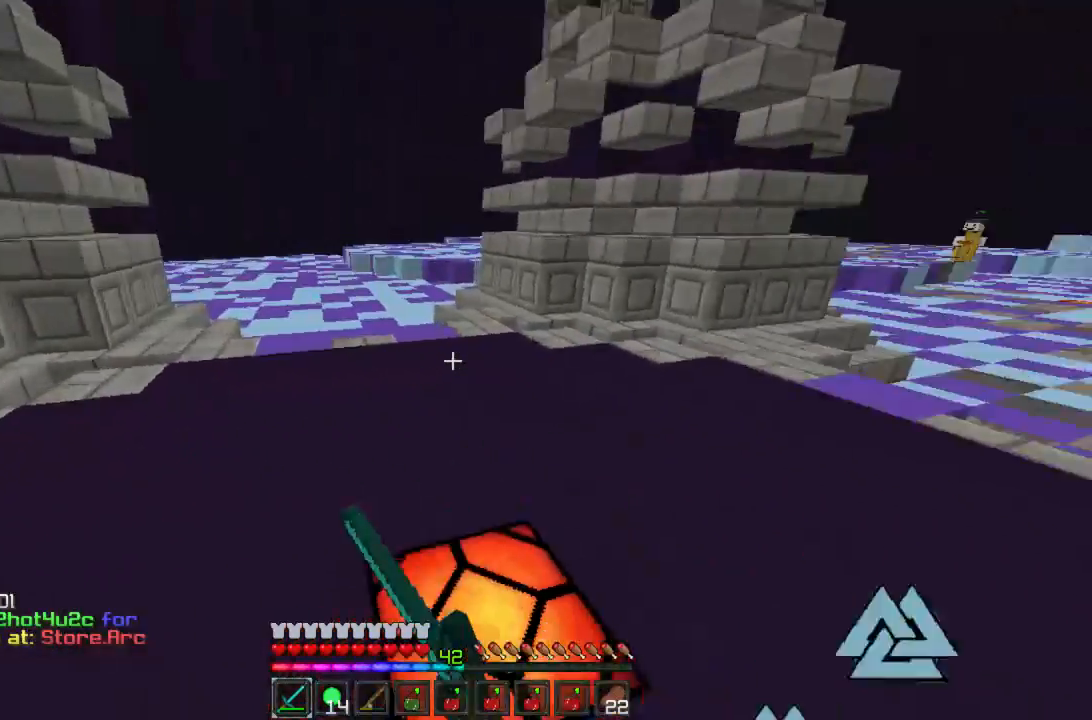
{"keys": ["d", "w"], "mouse": [], "events": [[22, "mouse_left", "up"], [89, "mouse_left", "down"], [111, "w", "down"], [133, "d", "down"], [133, "mouse_left", "up"], [156, "a", "up"], [156, "mouse_left", "down"], [244, "mouse_left", "up"], [356, "mouse_left", "down"], [422, "mouse_left", "up"]]}
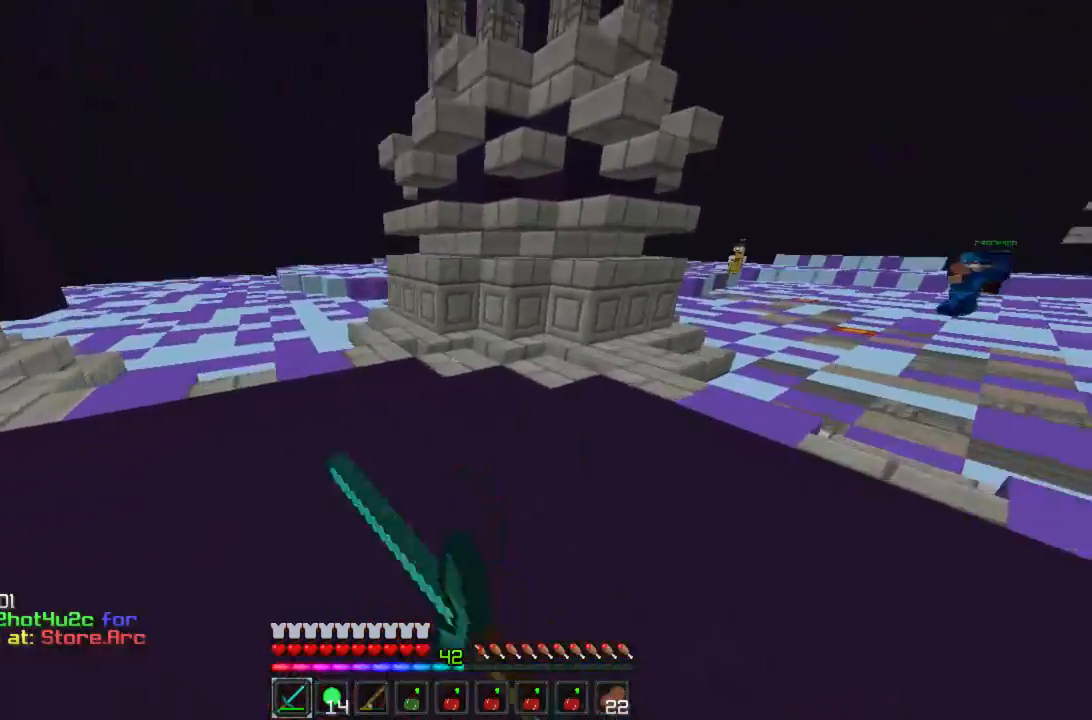
{"keys": ["d", "w"], "mouse": [], "events": []}
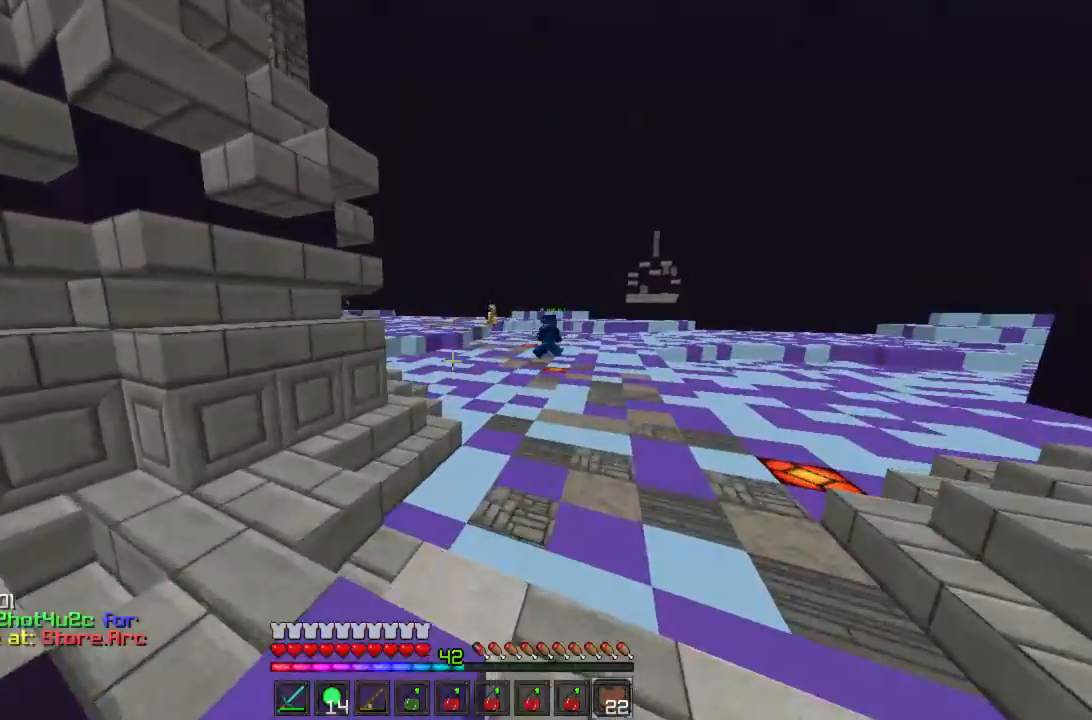
{"keys": ["d", "s"], "mouse": [], "events": [[311, "w", "up"], [444, "s", "down"]]}
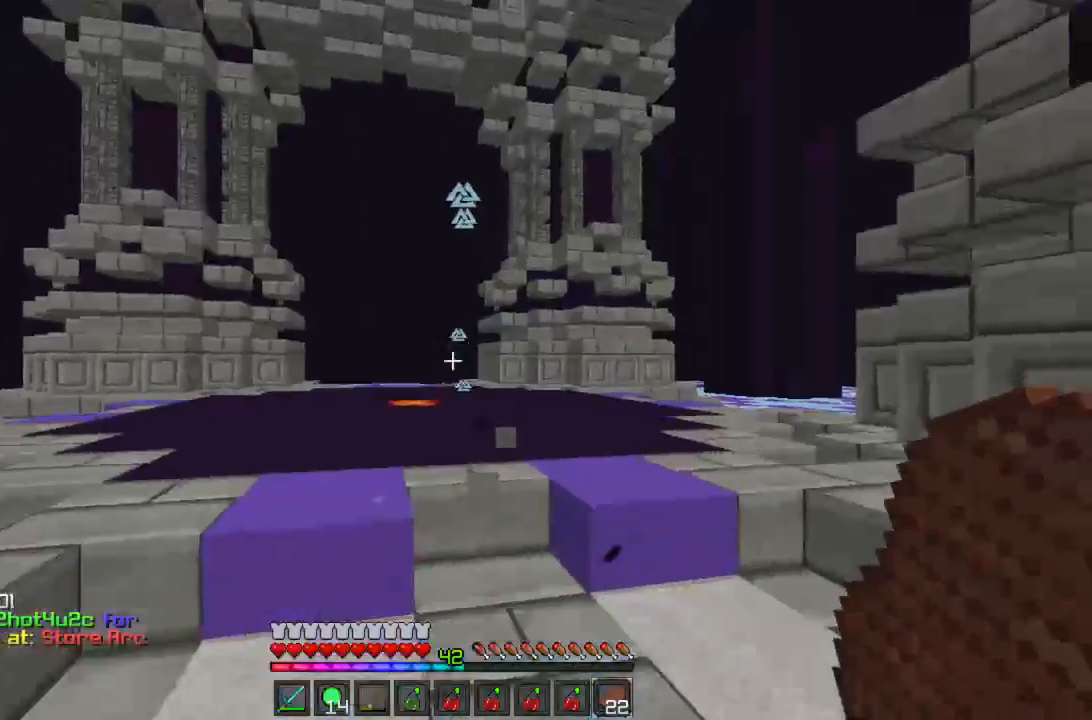
{"keys": ["d", "w"], "mouse": [], "events": [[200, "s", "up"], [311, "w", "down"]]}
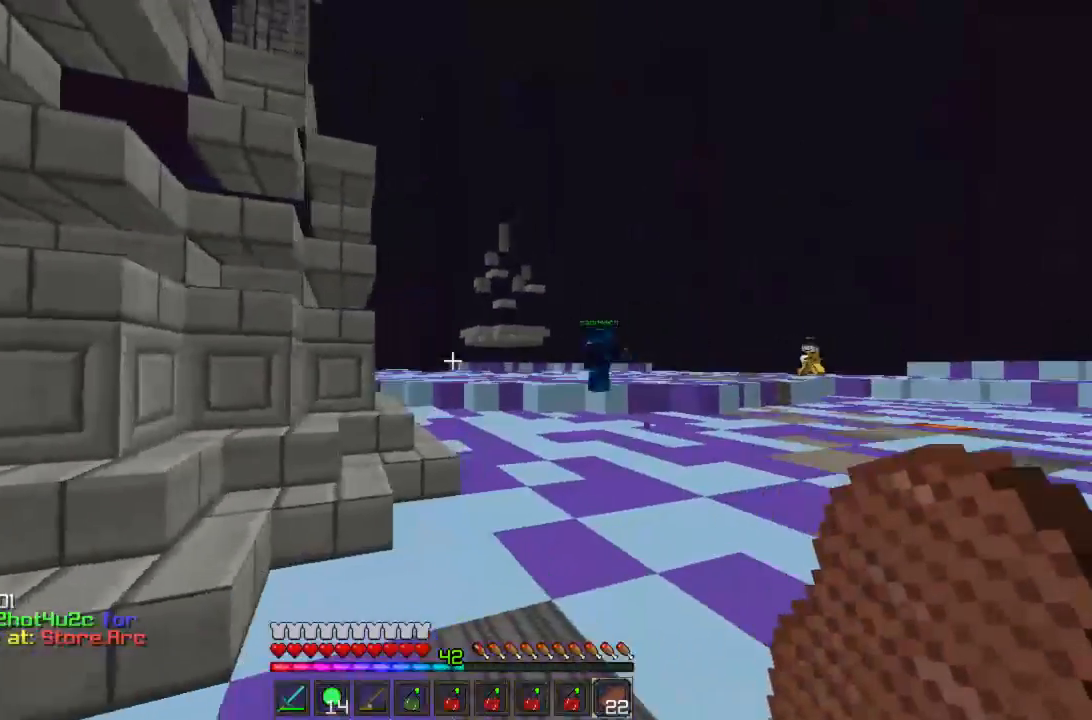
{"keys": ["w"], "mouse": [], "events": [[400, "d", "up"]]}
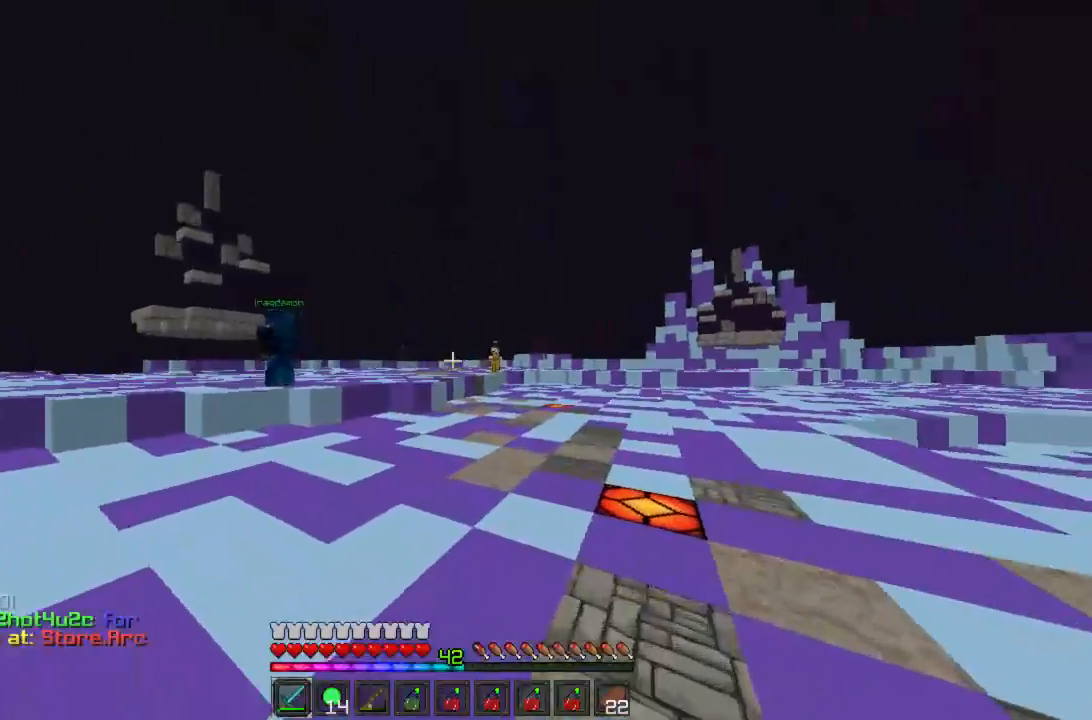
{"keys": ["w"], "mouse": [], "events": []}
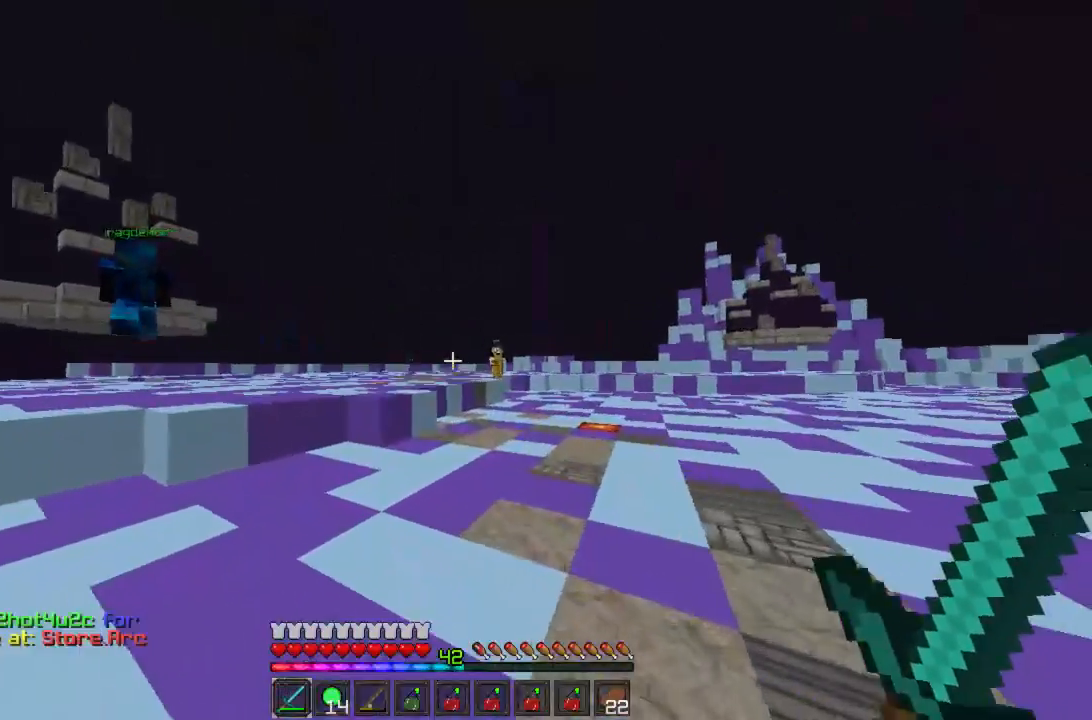
{"keys": ["w"], "mouse": [], "events": []}
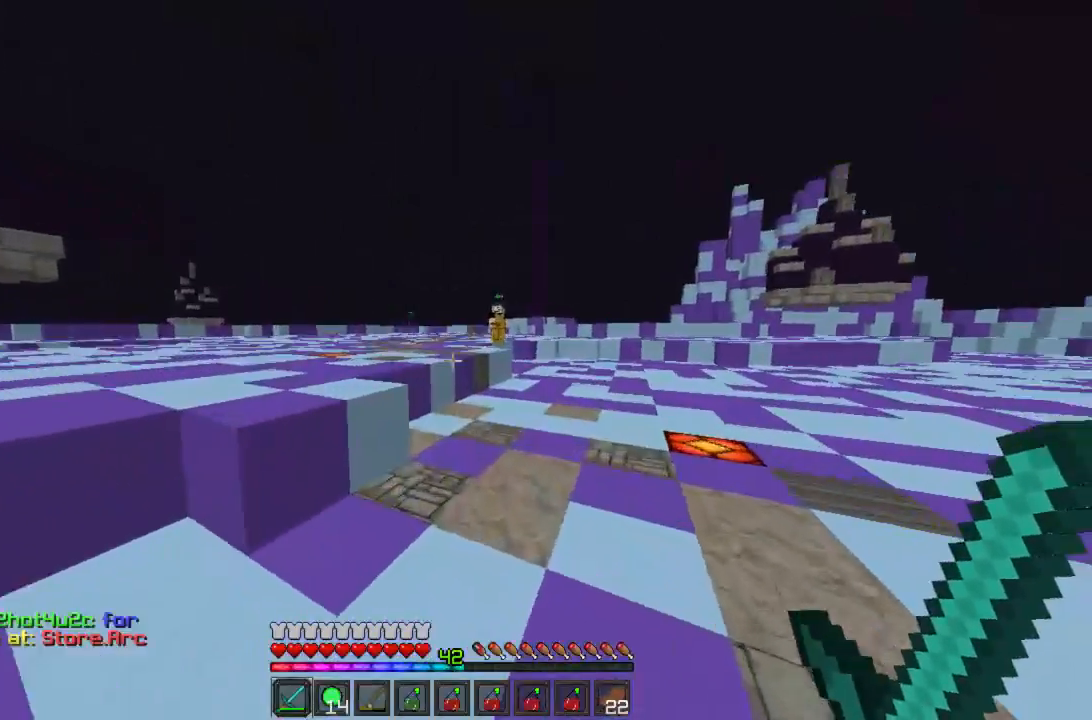
{"keys": ["w"], "mouse": [], "events": []}
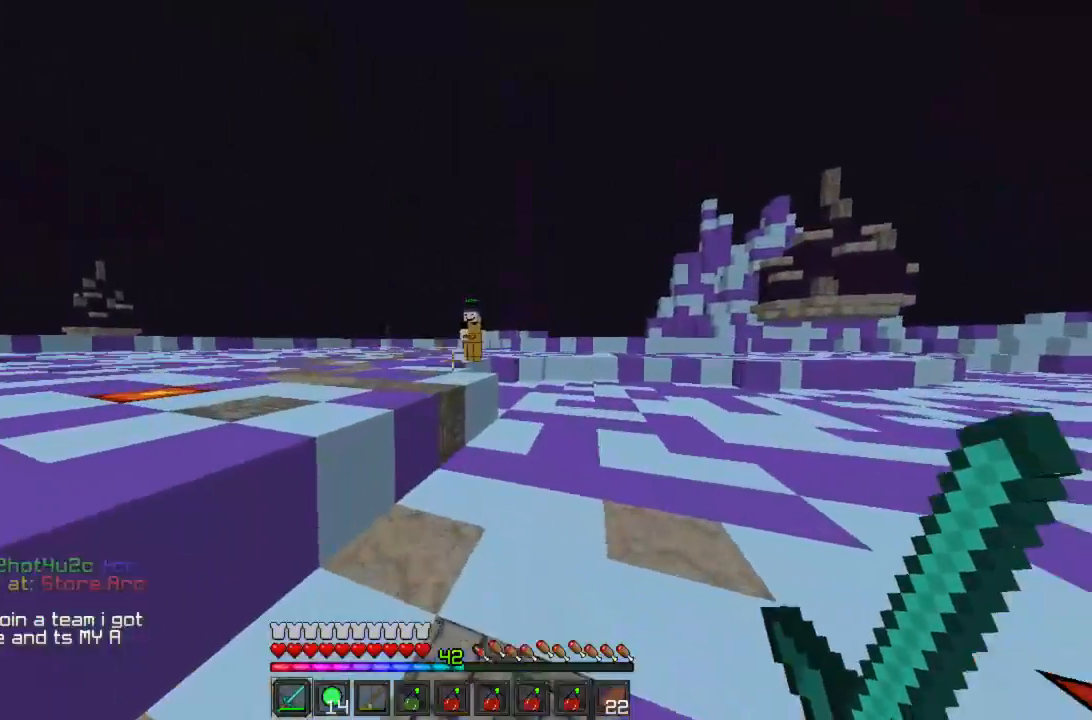
{"keys": ["w"], "mouse": ["left", "right"], "events": [[467, "mouse_left", "down"], [489, "mouse_right", "down"]]}
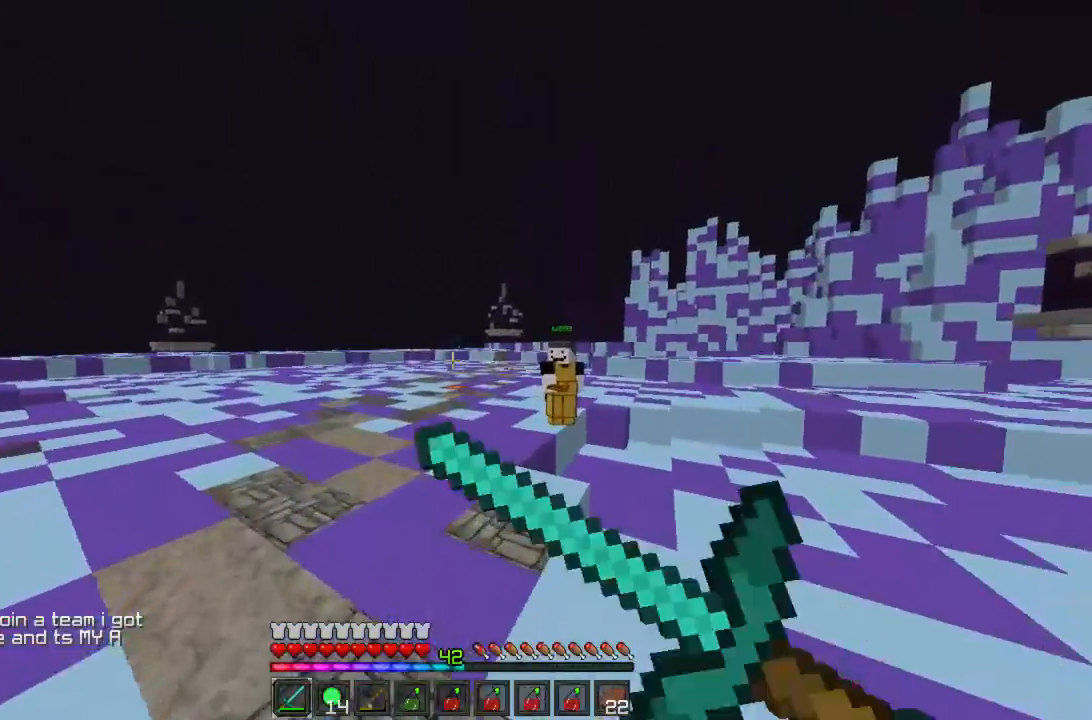
{"keys": ["w"], "mouse": [], "events": [[400, "mouse_left", "up"], [445, "mouse_right", "up"]]}
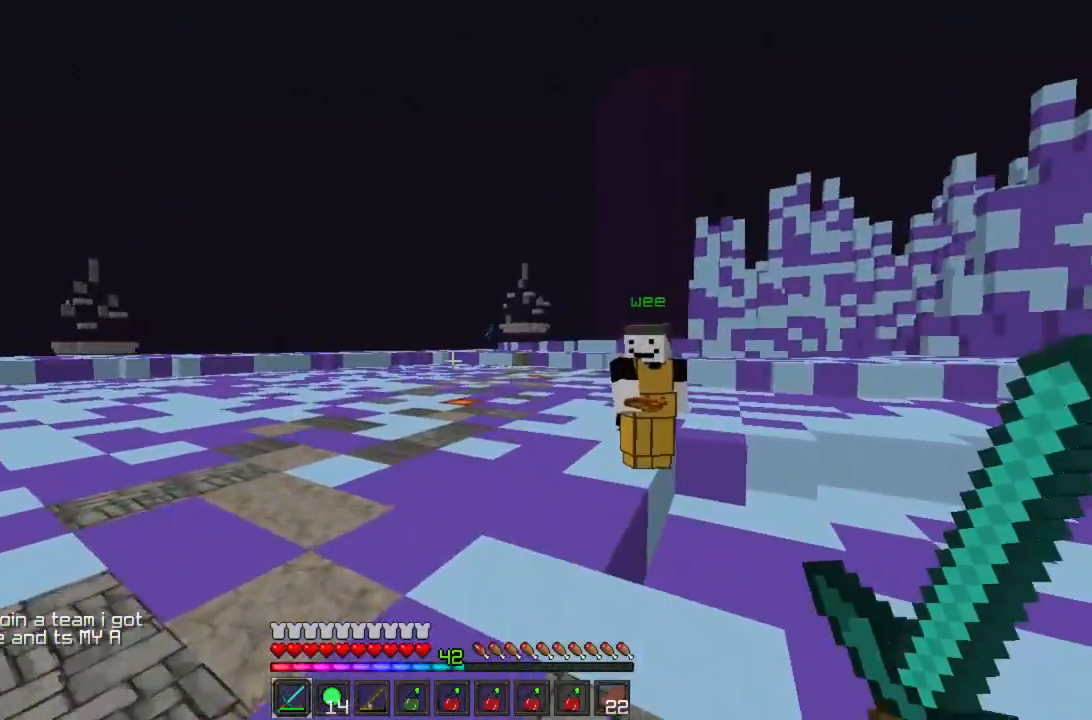
{"keys": ["w"], "mouse": [], "events": []}
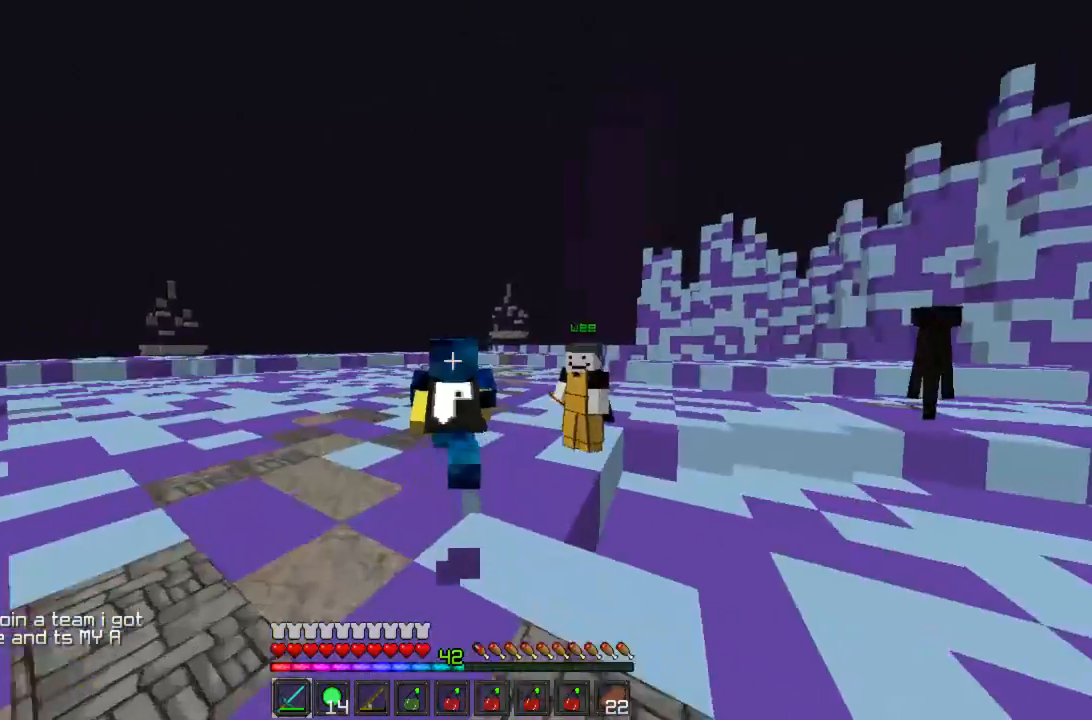
{"keys": ["w"], "mouse": [], "events": [[245, "mouse_left", "down"], [311, "mouse_left", "up"], [378, "mouse_left", "down"], [445, "mouse_left", "up"]]}
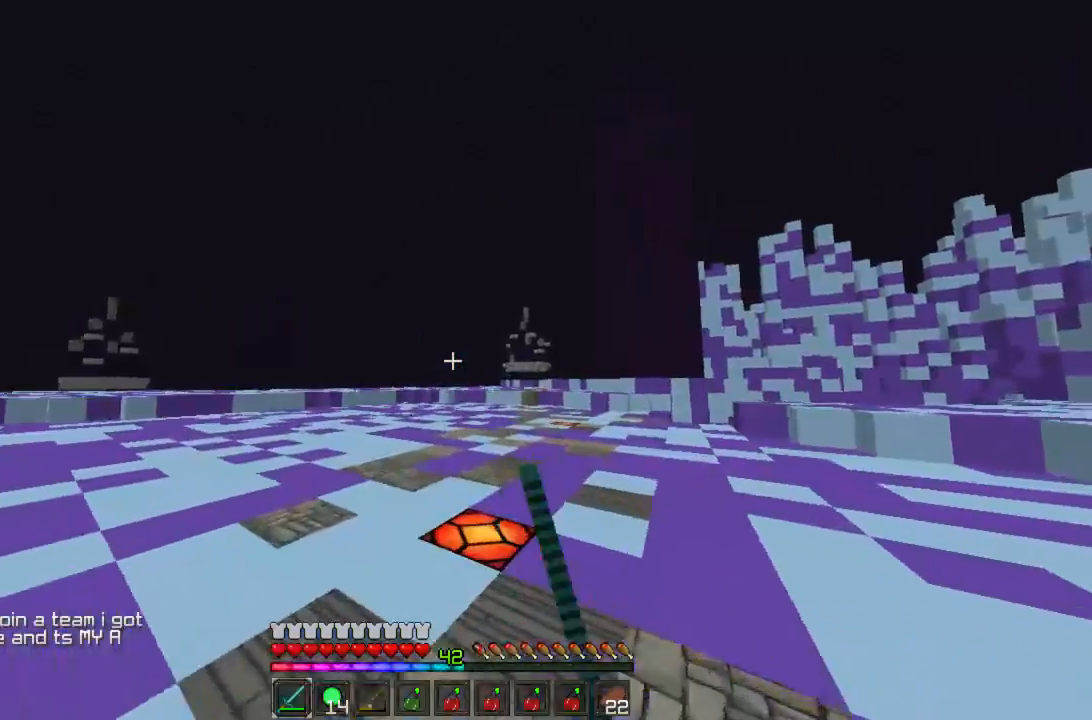
{"keys": ["w"], "mouse": [], "events": [[22, "mouse_left", "down"], [111, "mouse_left", "up"], [156, "mouse_left", "down"], [311, "mouse_left", "up"], [378, "mouse_left", "down"], [467, "mouse_left", "up"]]}
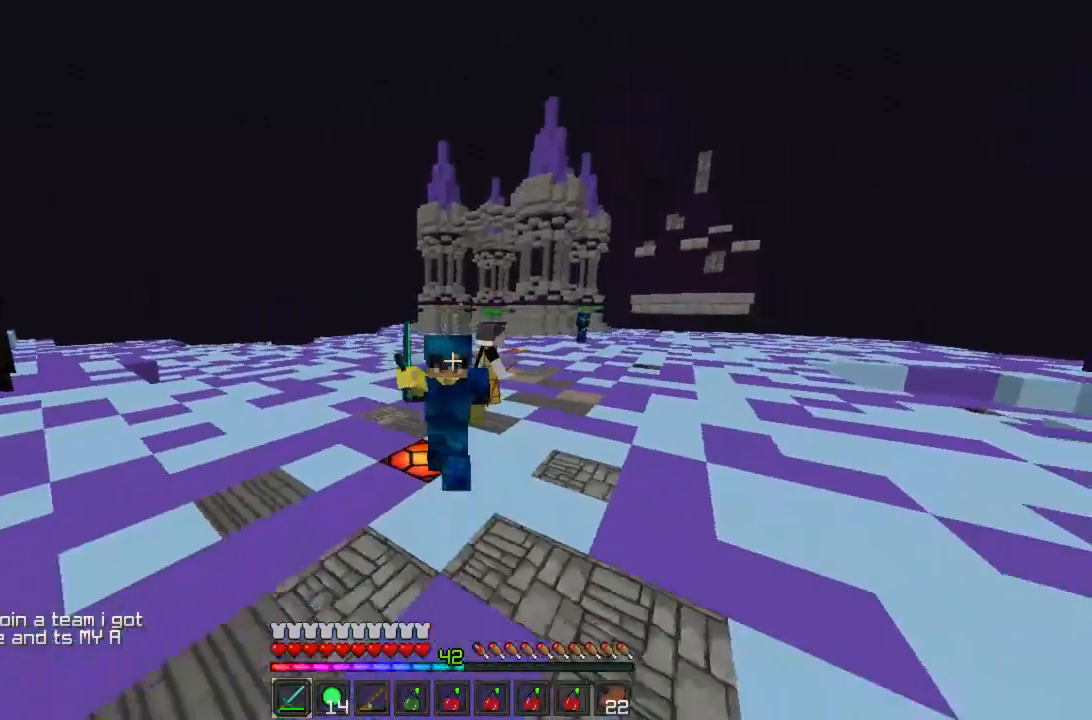
{"keys": ["w"], "mouse": ["left"], "events": [[22, "mouse_left", "down"], [111, "mouse_left", "up"], [178, "mouse_left", "down"], [245, "mouse_left", "up"], [311, "a", "down"], [333, "mouse_left", "down"], [378, "a", "up"], [422, "mouse_left", "up"], [489, "mouse_left", "down"]]}
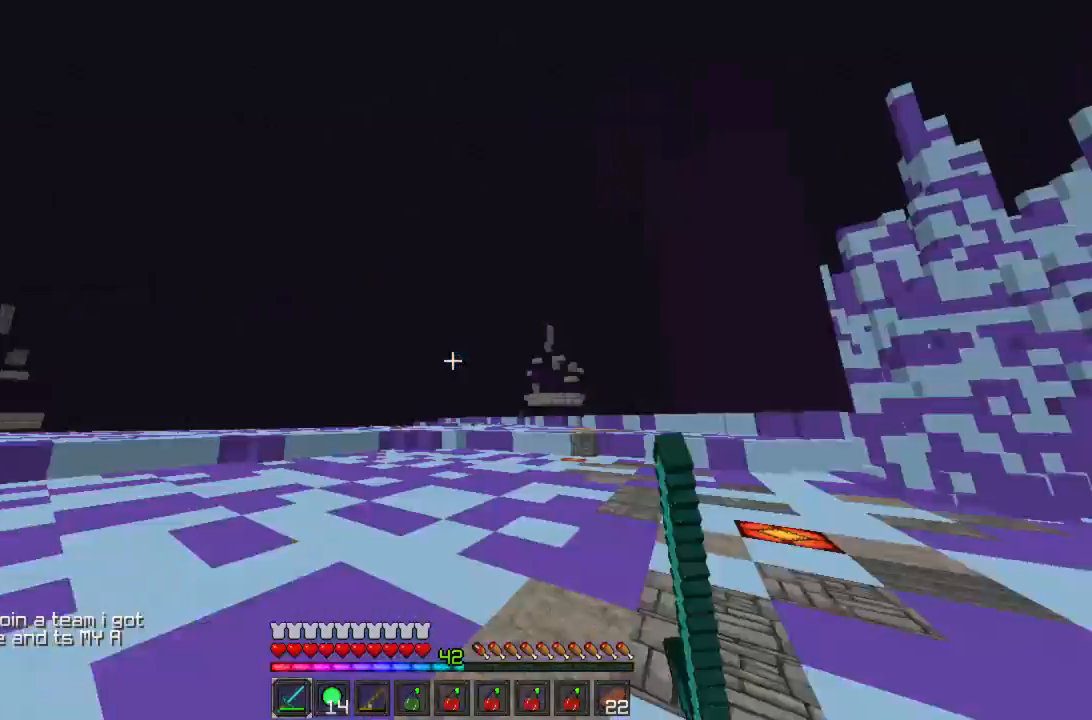
{"keys": ["w"], "mouse": [], "events": [[89, "mouse_left", "up"], [156, "mouse_left", "down"], [178, "a", "down"], [222, "mouse_left", "up"], [333, "mouse_left", "down"], [400, "a", "up"], [400, "mouse_left", "up"]]}
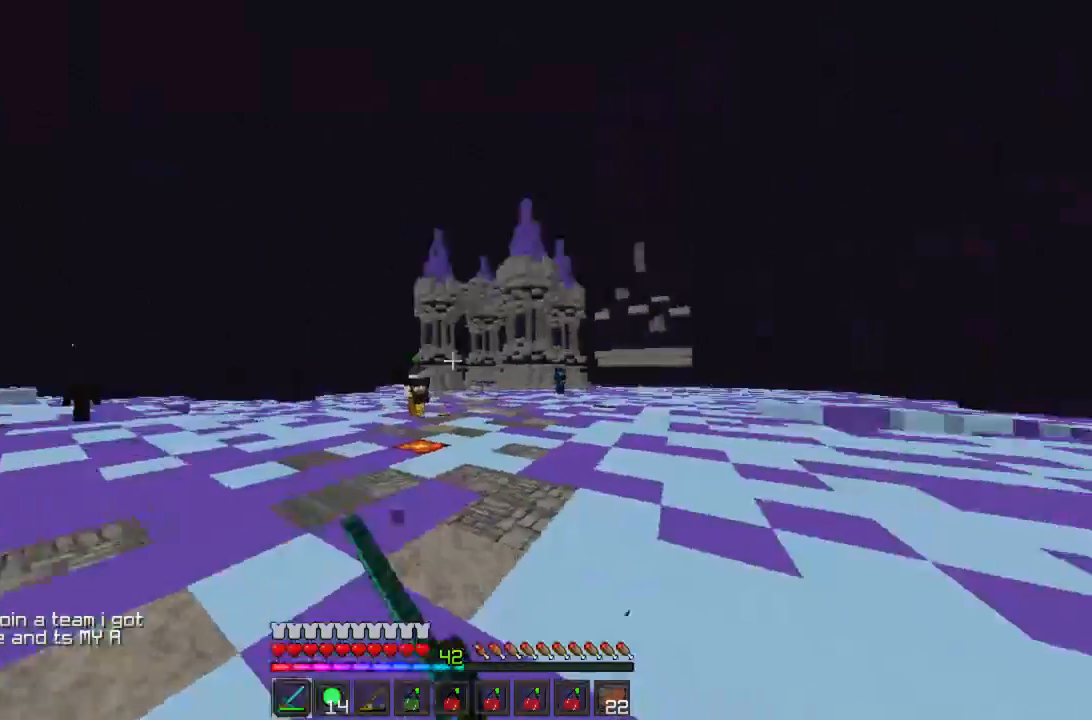
{"keys": ["w"], "mouse": [], "events": [[89, "d", "down"], [467, "d", "up"]]}
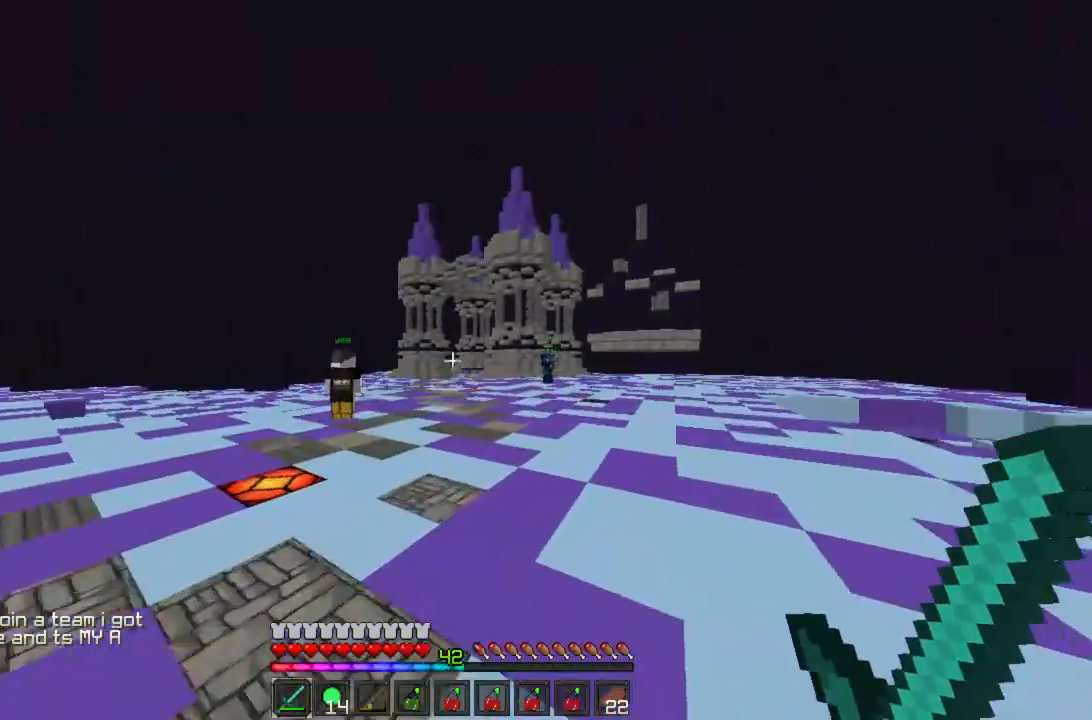
{"keys": ["w"], "mouse": [], "events": []}
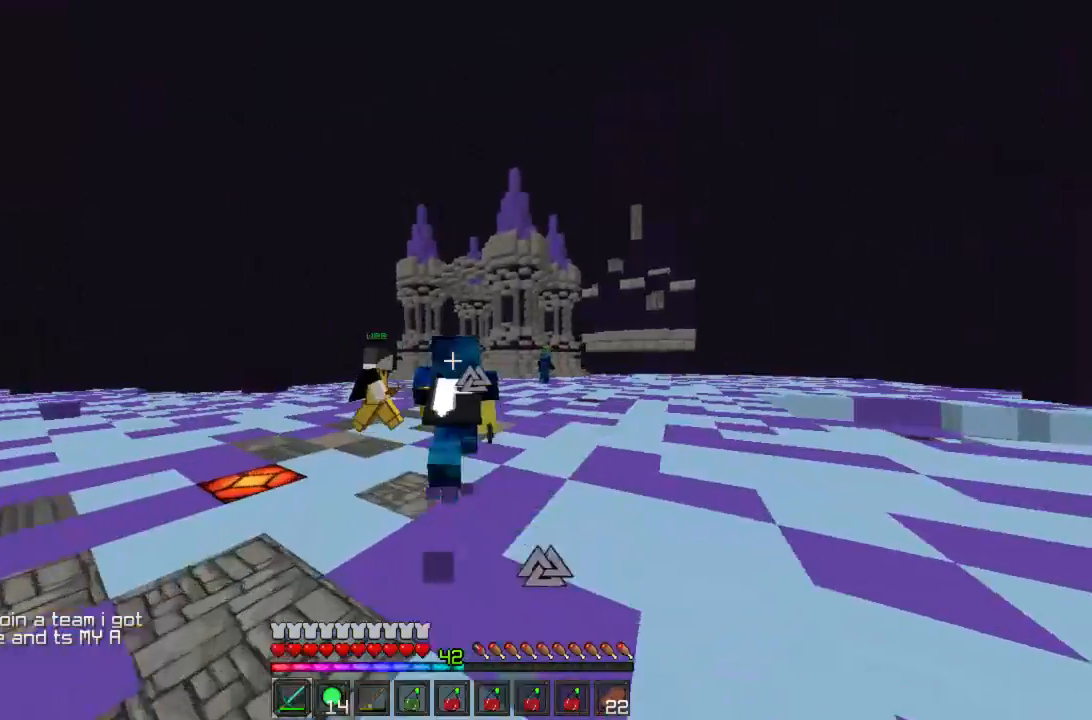
{"keys": ["w"], "mouse": [], "events": [[400, "mouse_left", "down"], [467, "mouse_left", "up"]]}
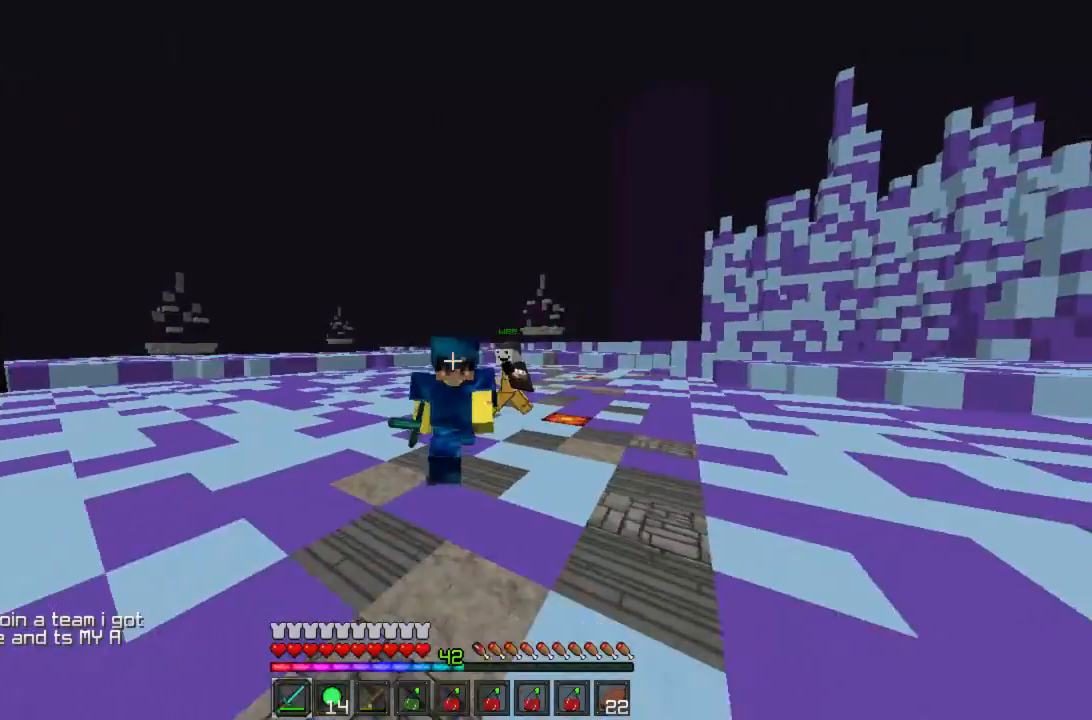
{"keys": ["w"], "mouse": ["right"], "events": [[44, "mouse_left", "down"], [111, "mouse_left", "up"], [156, "mouse_left", "down"], [222, "mouse_left", "up"], [244, "mouse_right", "down"]]}
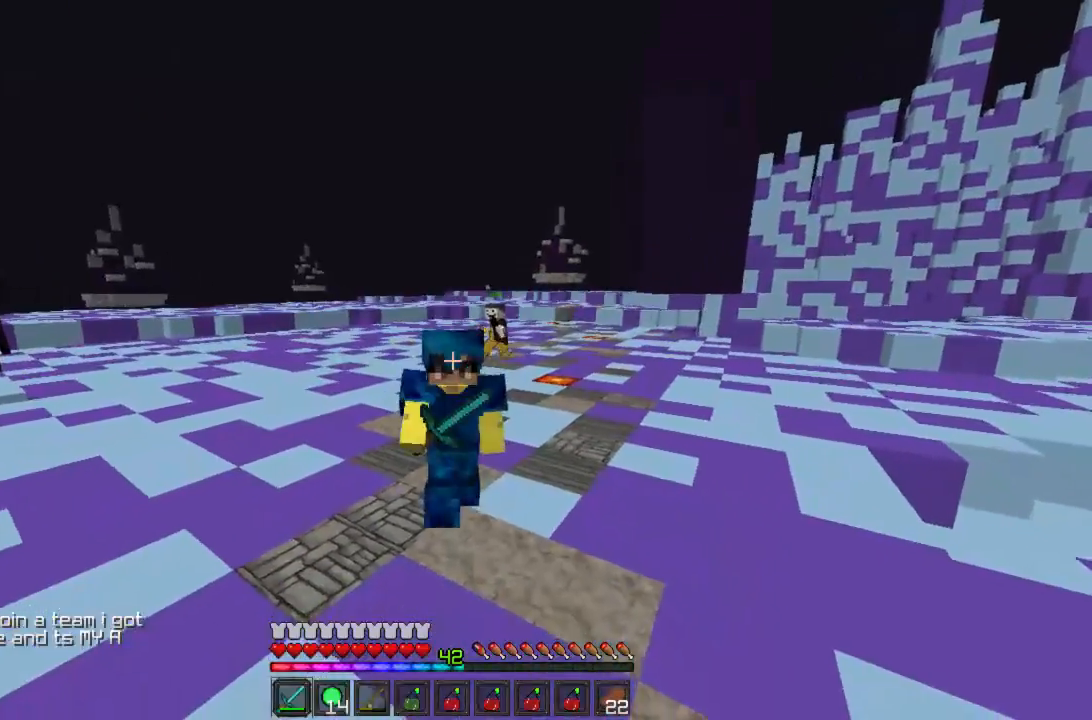
{"keys": ["w"], "mouse": [], "events": [[133, "mouse_right", "up"]]}
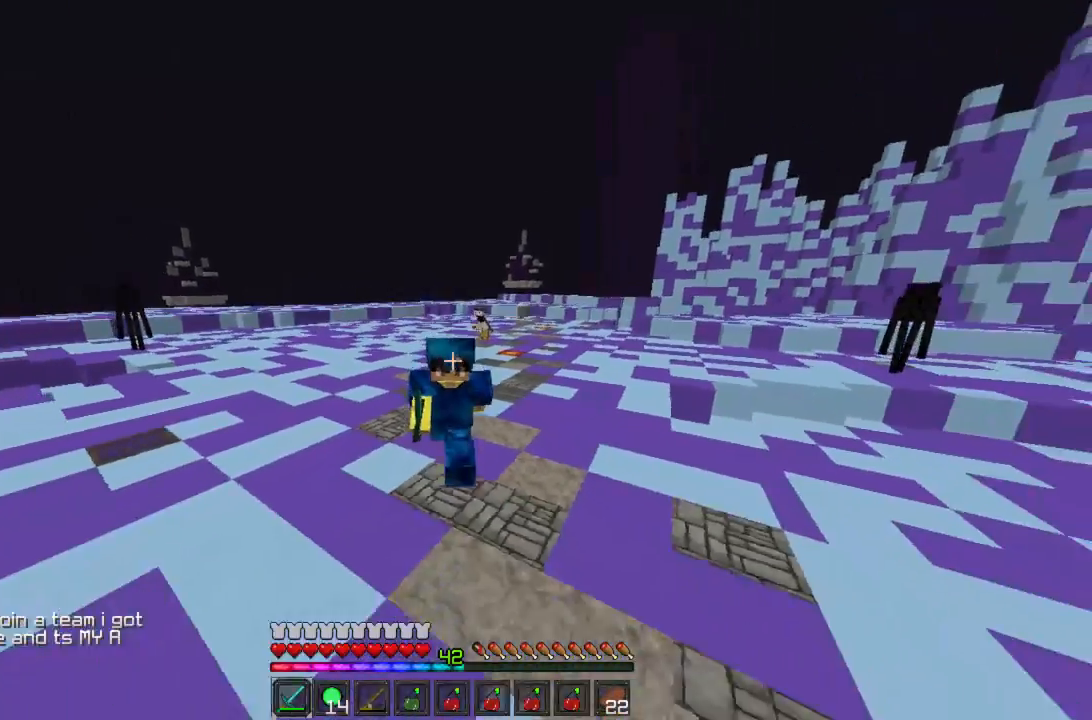
{"keys": ["w"], "mouse": [], "events": []}
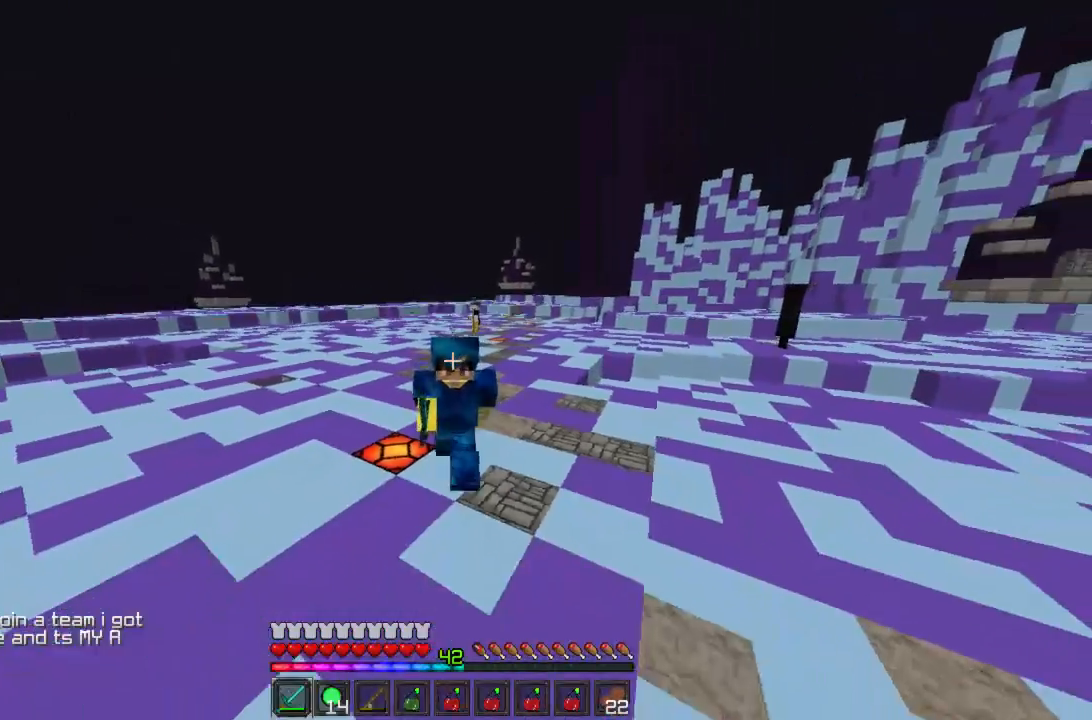
{"keys": ["w"], "mouse": [], "events": []}